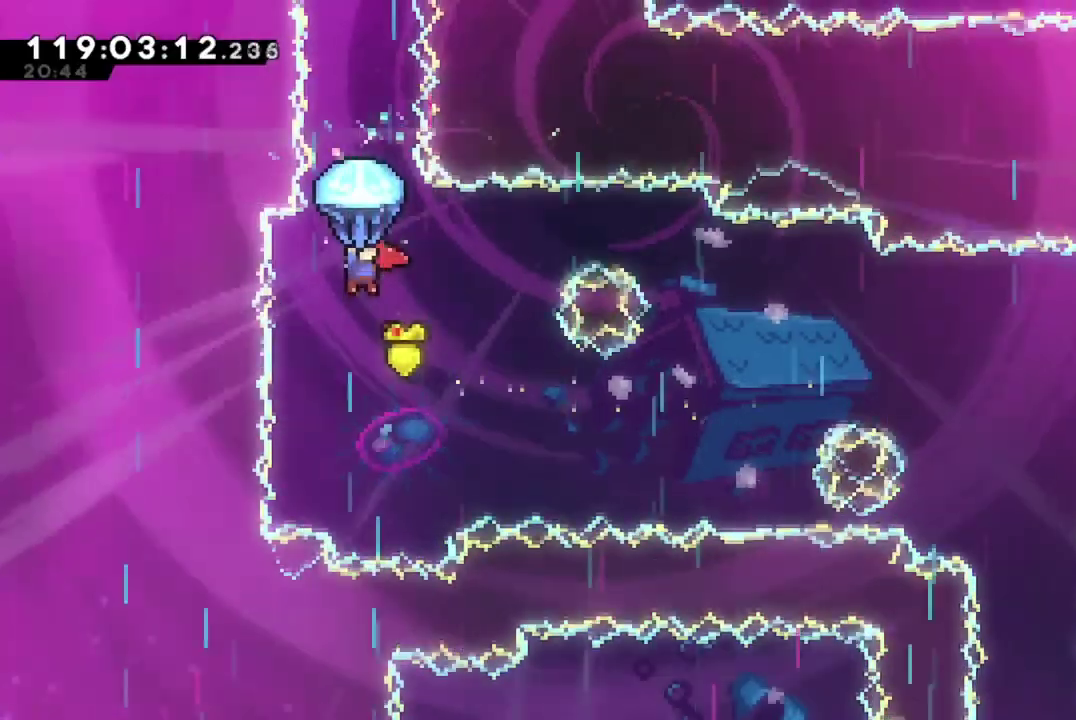
Gameplay with a controller (Xbox layout); each line is a JSON object with the inputs held at the frame after it (dt_ms = milliseconds from this image to that frame). "events" lists button and stick changes between this image and that frame as [ms after this image, input, new state], when the widget could be followed in between. This document gives stick clicks only as held states, not as events. Not read: R3 right_stick.
{"dt_ms": 400, "buttons": ["R2"], "left_stick": "center", "events": []}
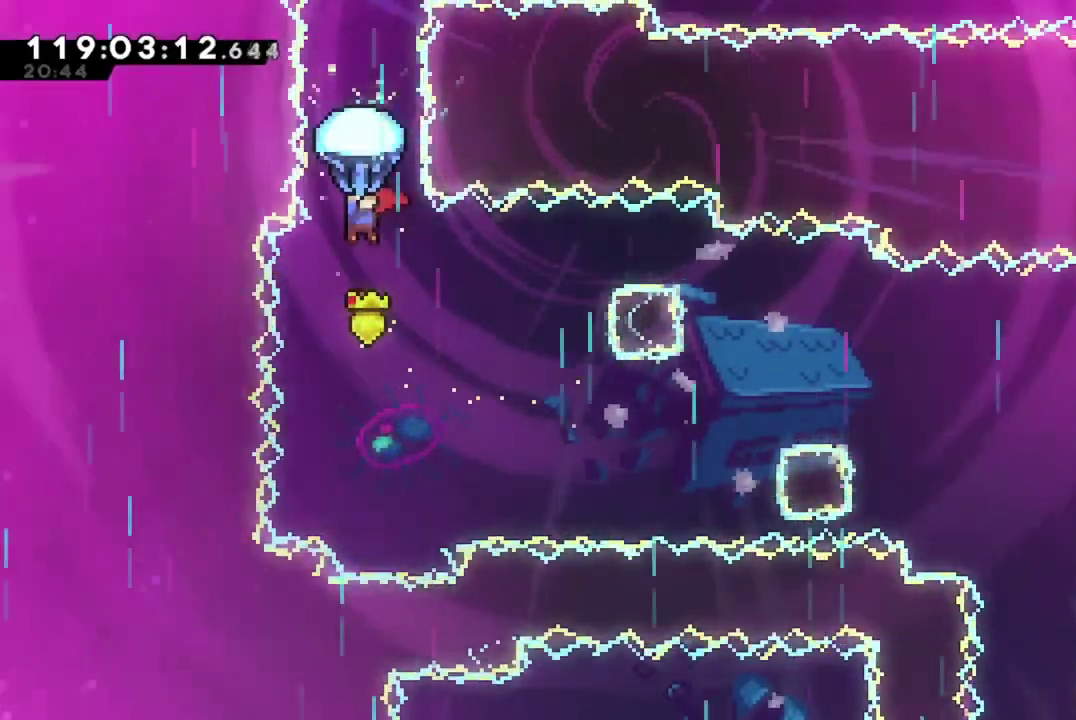
{"dt_ms": 701, "buttons": ["R2"], "left_stick": "center", "events": []}
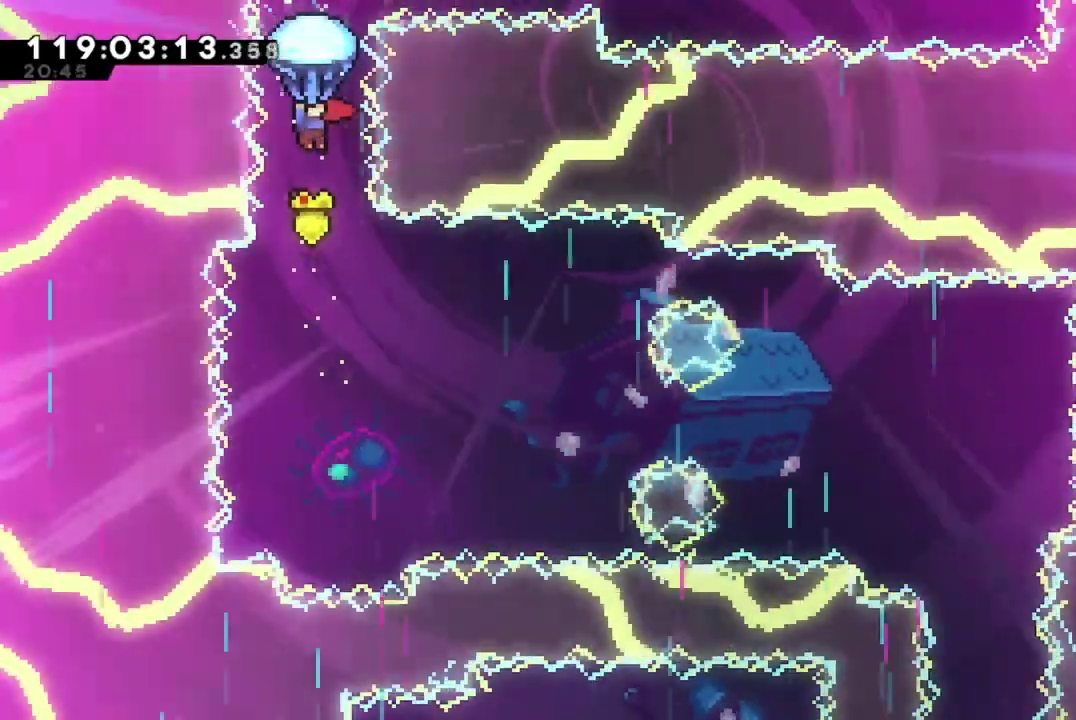
{"dt_ms": 400, "buttons": ["R2"], "left_stick": "center", "events": []}
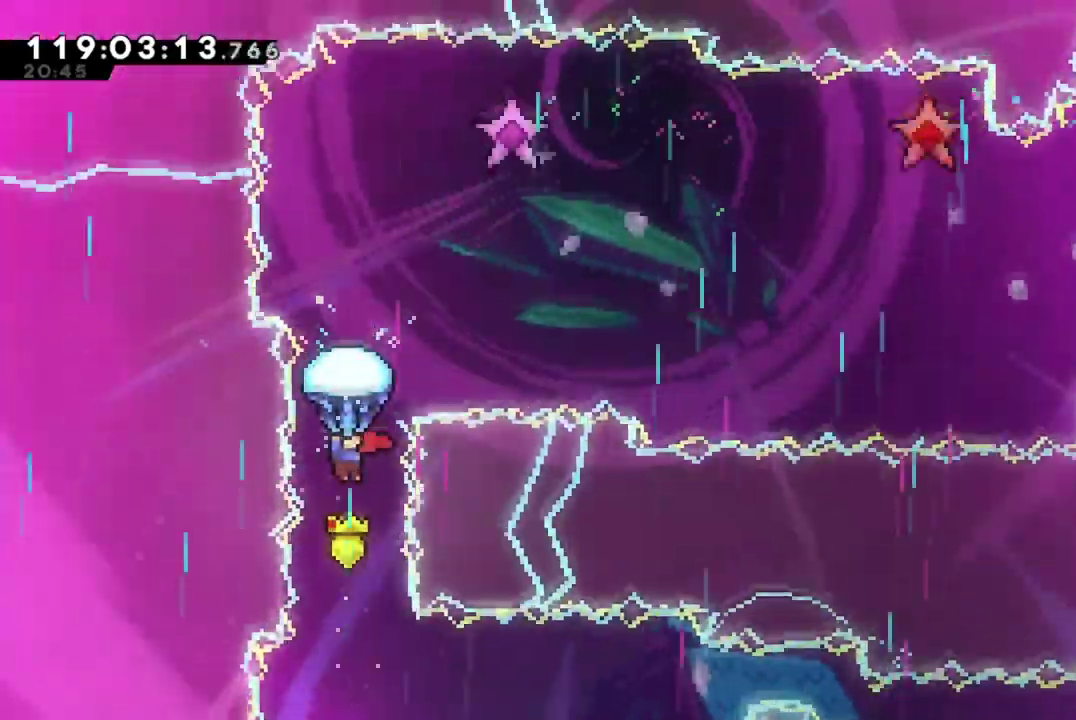
{"dt_ms": 301, "buttons": ["R2"], "left_stick": "center", "events": [[150, "DPAD_DOWN", "down"], [301, "DPAD_DOWN", "up"]]}
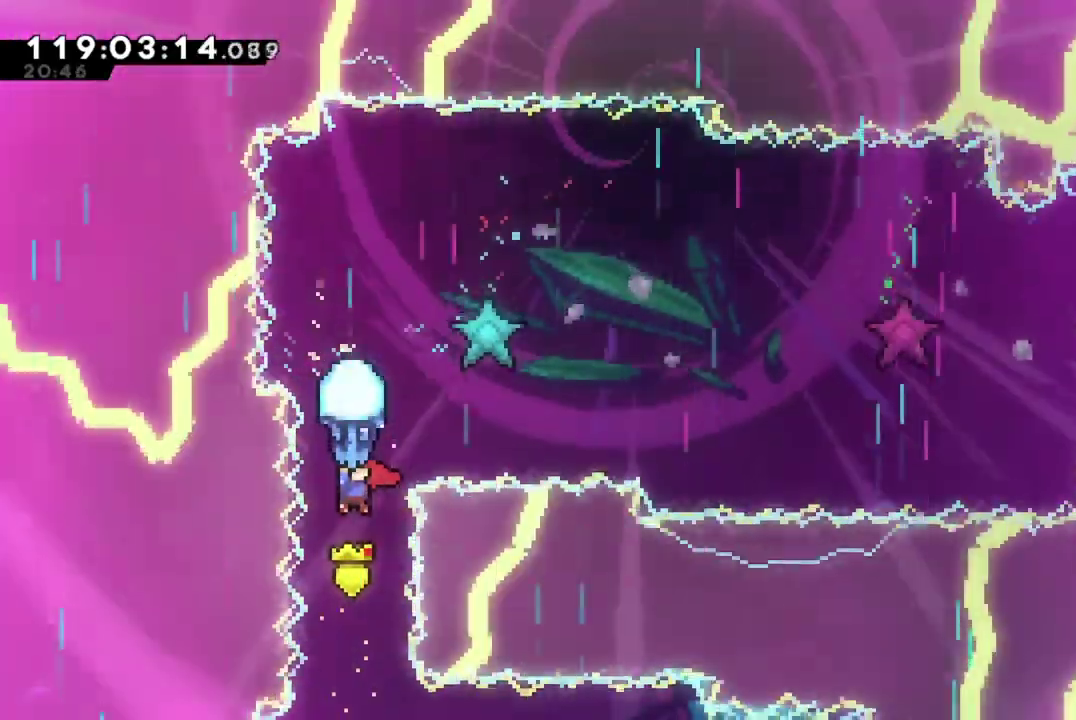
{"dt_ms": 700, "buttons": ["R2", "DPAD_RIGHT"], "left_stick": "center", "events": [[433, "DPAD_RIGHT", "down"], [600, "DPAD_DOWN", "down"], [700, "DPAD_DOWN", "up"]]}
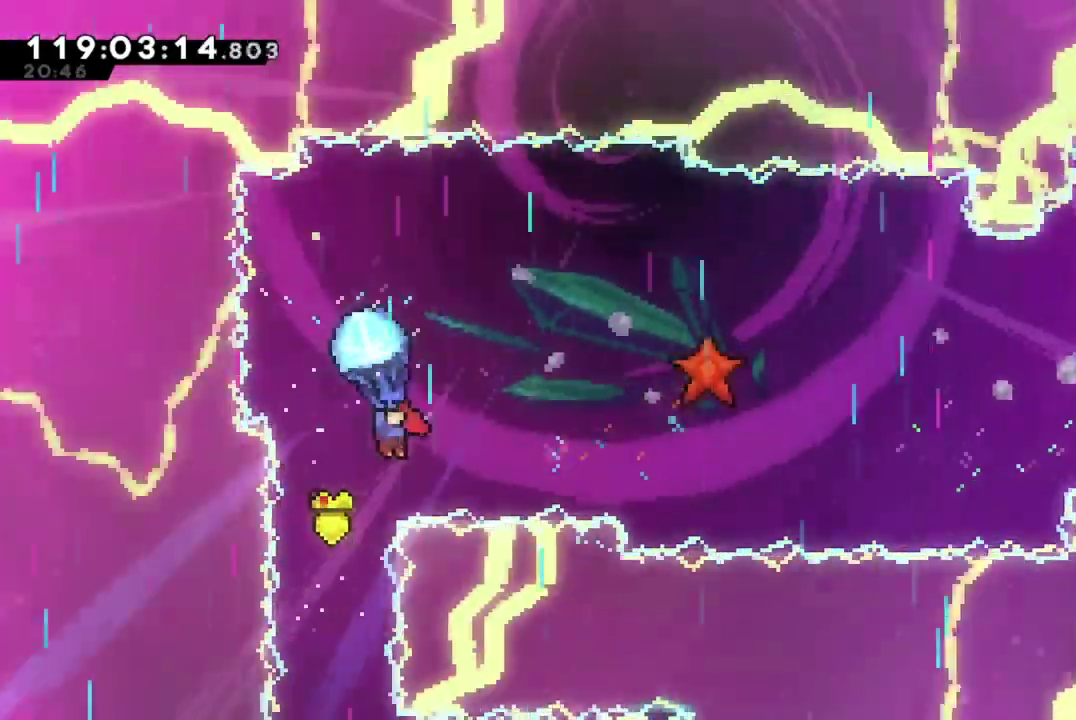
{"dt_ms": 501, "buttons": ["R2"], "left_stick": "center", "events": [[200, "DPAD_DOWN", "down"], [417, "DPAD_DOWN", "up"], [417, "DPAD_RIGHT", "up"]]}
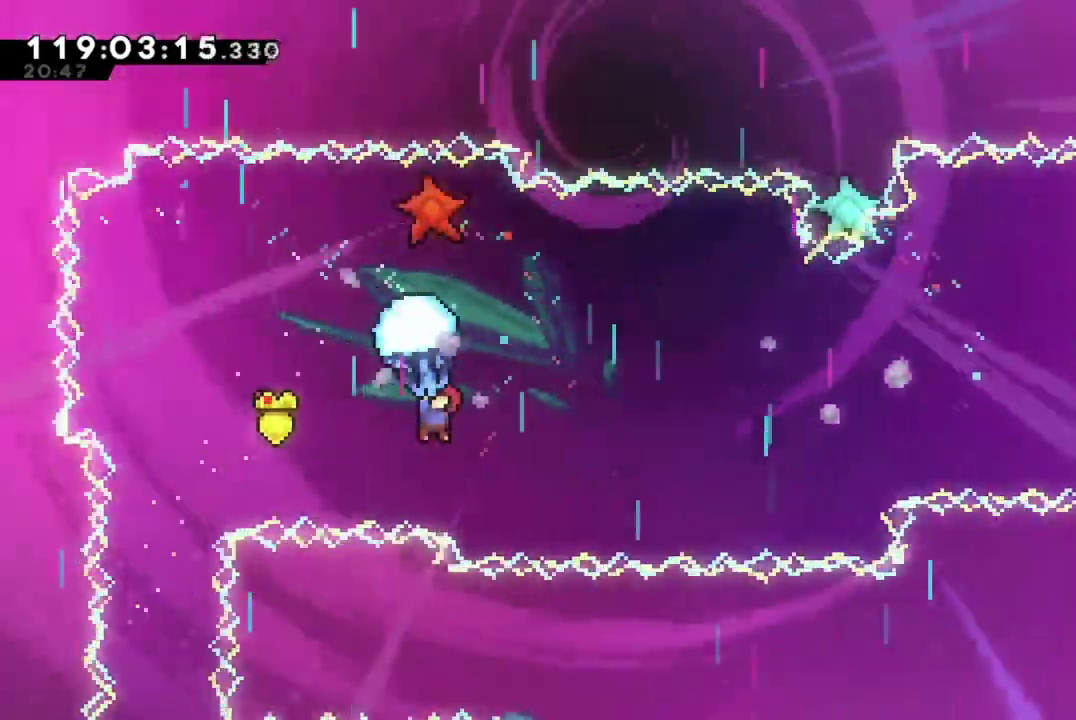
{"dt_ms": 600, "buttons": ["R2", "DPAD_RIGHT"], "left_stick": "center", "events": [[66, "DPAD_DOWN", "down"], [267, "DPAD_DOWN", "up"], [417, "DPAD_RIGHT", "down"], [450, "DPAD_DOWN", "down"], [584, "DPAD_DOWN", "up"]]}
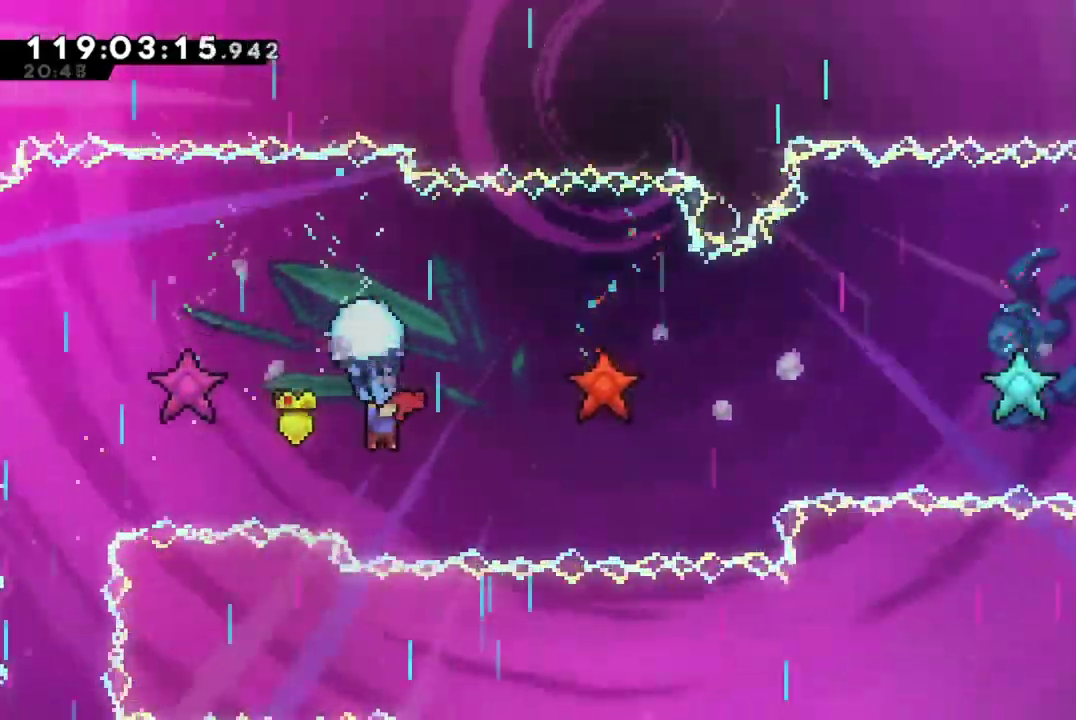
{"dt_ms": 401, "buttons": ["R2", "DPAD_DOWN", "DPAD_RIGHT"], "left_stick": "center", "events": [[17, "DPAD_RIGHT", "up"], [117, "DPAD_DOWN", "down"], [117, "DPAD_RIGHT", "down"]]}
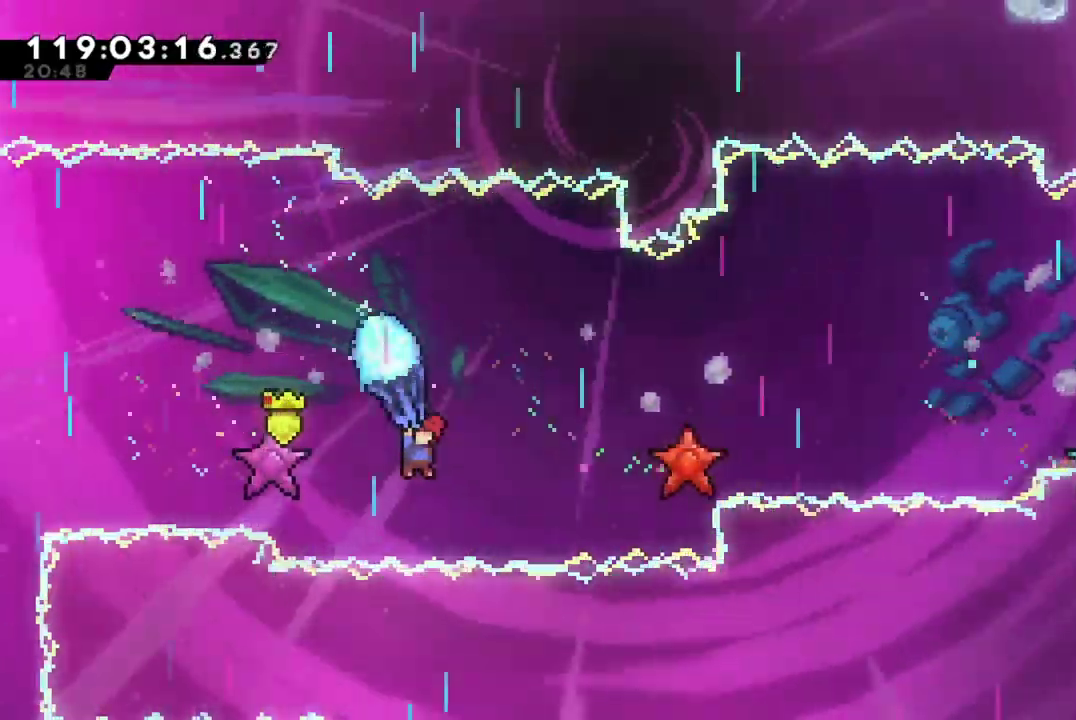
{"dt_ms": 300, "buttons": ["R2", "DPAD_RIGHT"], "left_stick": "center", "events": [[33, "DPAD_DOWN", "up"], [33, "DPAD_RIGHT", "up"], [217, "DPAD_RIGHT", "down"]]}
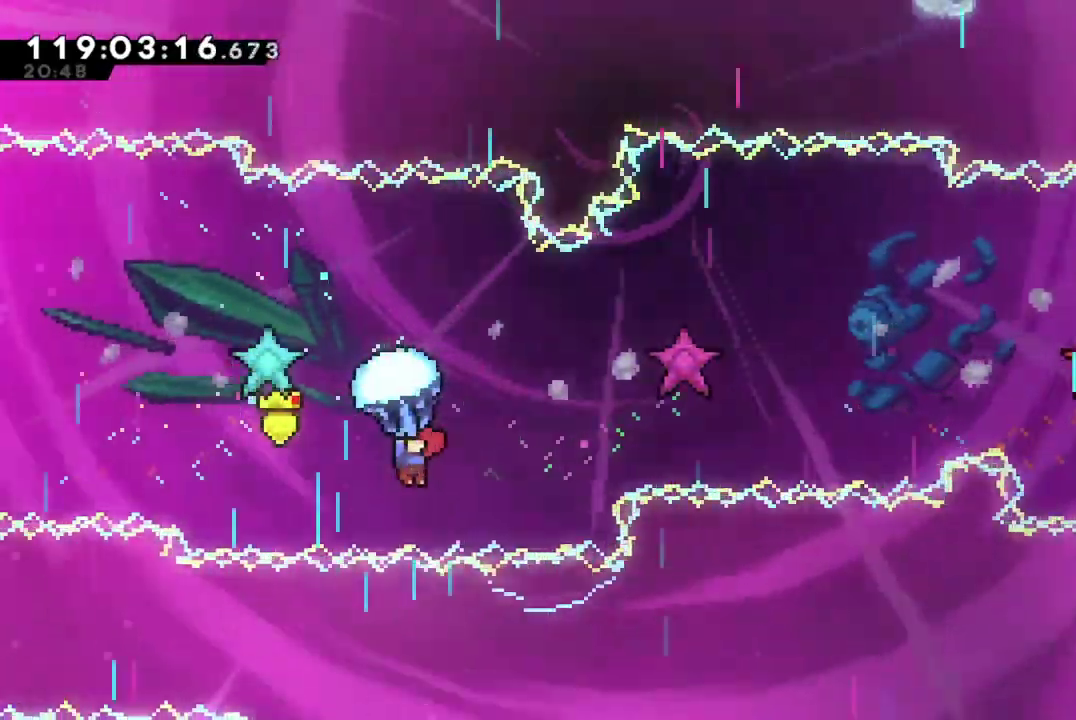
{"dt_ms": 901, "buttons": ["R2", "DPAD_DOWN"], "left_stick": "center", "events": [[150, "DPAD_RIGHT", "up"], [334, "DPAD_RIGHT", "down"], [417, "DPAD_DOWN", "down"], [551, "DPAD_RIGHT", "up"], [584, "DPAD_DOWN", "up"], [834, "DPAD_DOWN", "down"]]}
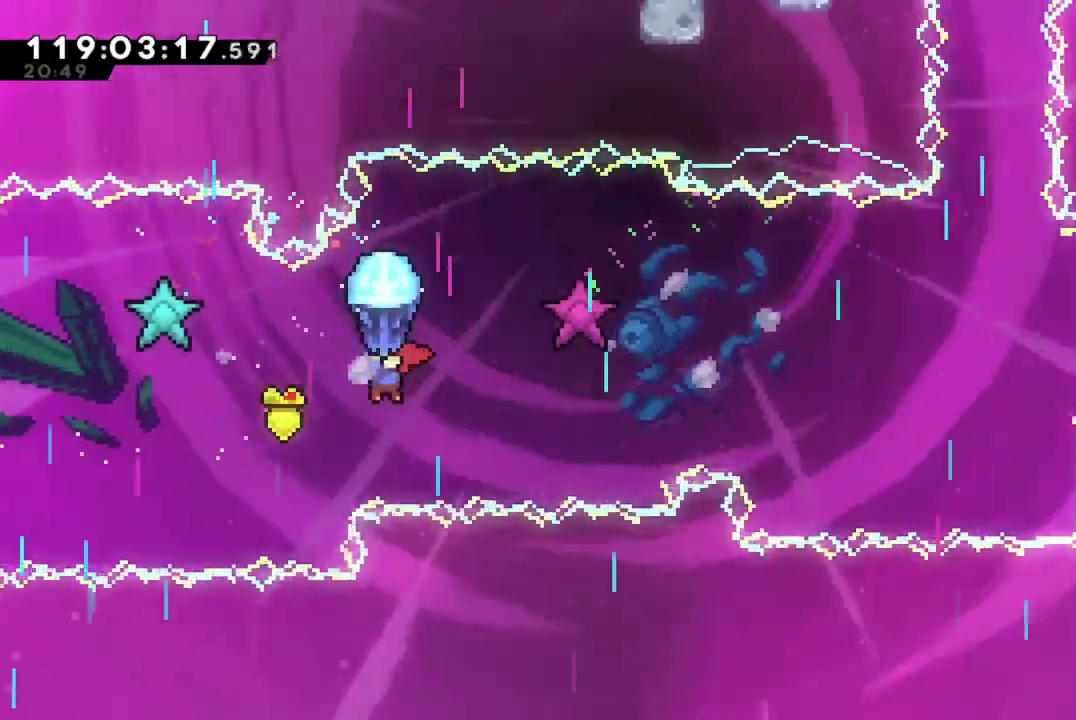
{"dt_ms": 300, "buttons": ["R2", "DPAD_DOWN", "DPAD_RIGHT"], "left_stick": "center", "events": [[117, "DPAD_DOWN", "up"], [167, "DPAD_RIGHT", "down"], [234, "DPAD_DOWN", "down"]]}
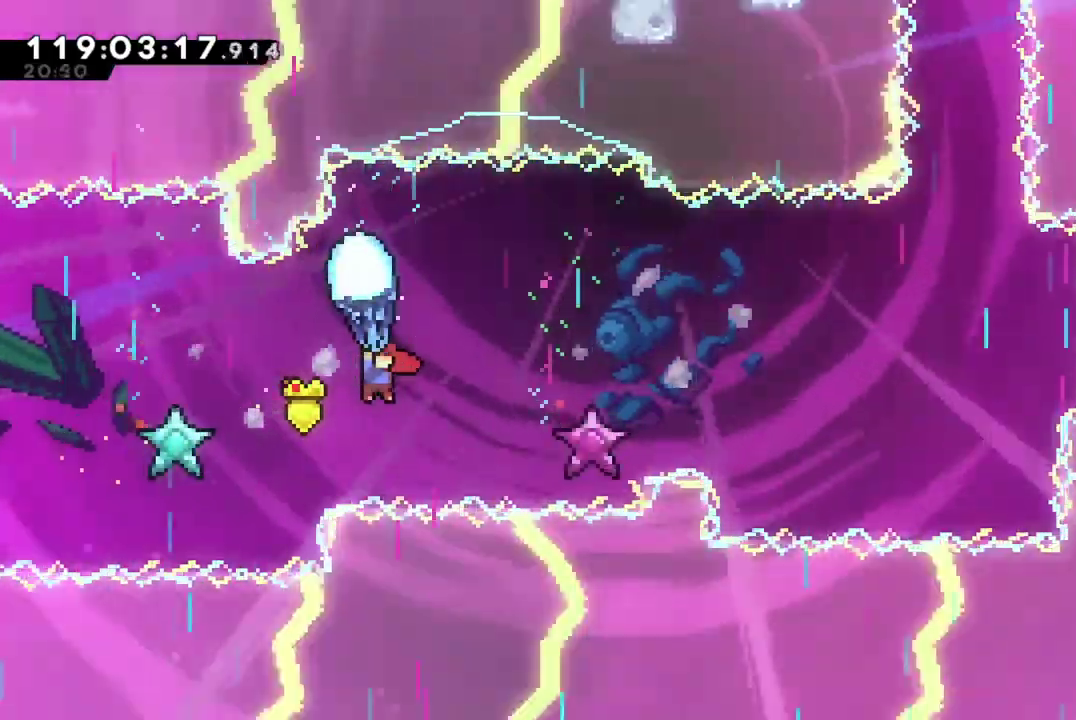
{"dt_ms": 401, "buttons": ["R2", "DPAD_DOWN", "DPAD_RIGHT"], "left_stick": "center", "events": [[34, "DPAD_DOWN", "up"], [217, "DPAD_RIGHT", "up"], [301, "DPAD_DOWN", "down"], [401, "DPAD_RIGHT", "down"]]}
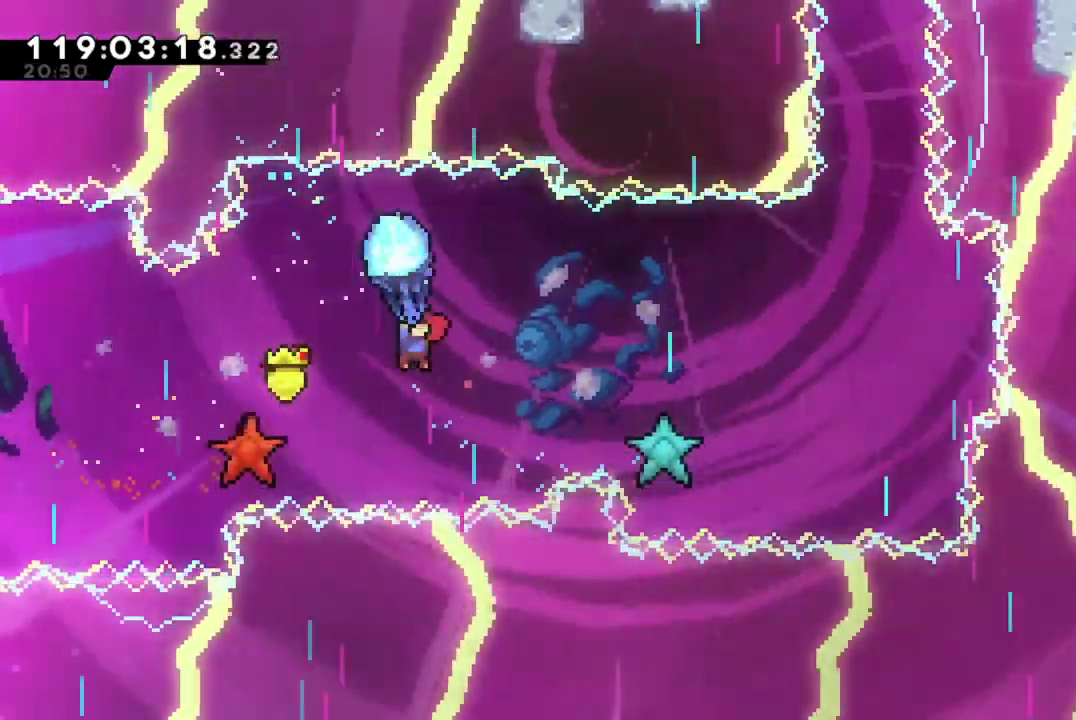
{"dt_ms": 700, "buttons": ["R2", "DPAD_RIGHT"], "left_stick": "center", "events": [[133, "DPAD_DOWN", "up"], [166, "DPAD_RIGHT", "up"], [300, "DPAD_RIGHT", "down"], [317, "DPAD_DOWN", "down"], [467, "DPAD_DOWN", "up"]]}
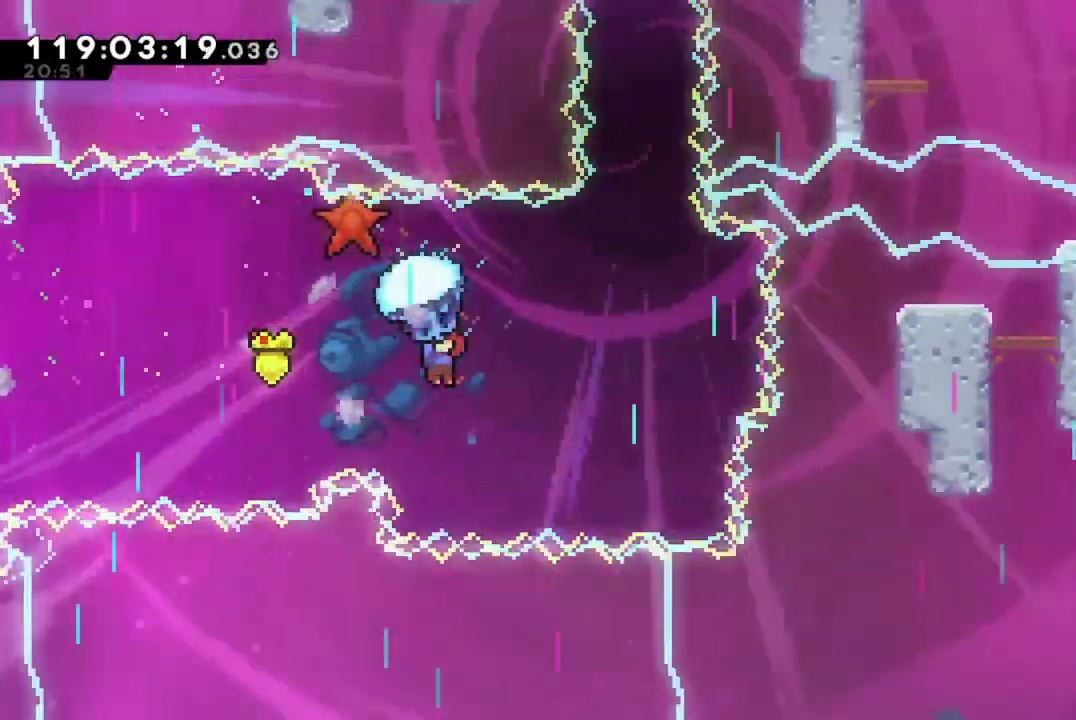
{"dt_ms": 401, "buttons": ["R2"], "left_stick": "center", "events": [[301, "DPAD_RIGHT", "up"]]}
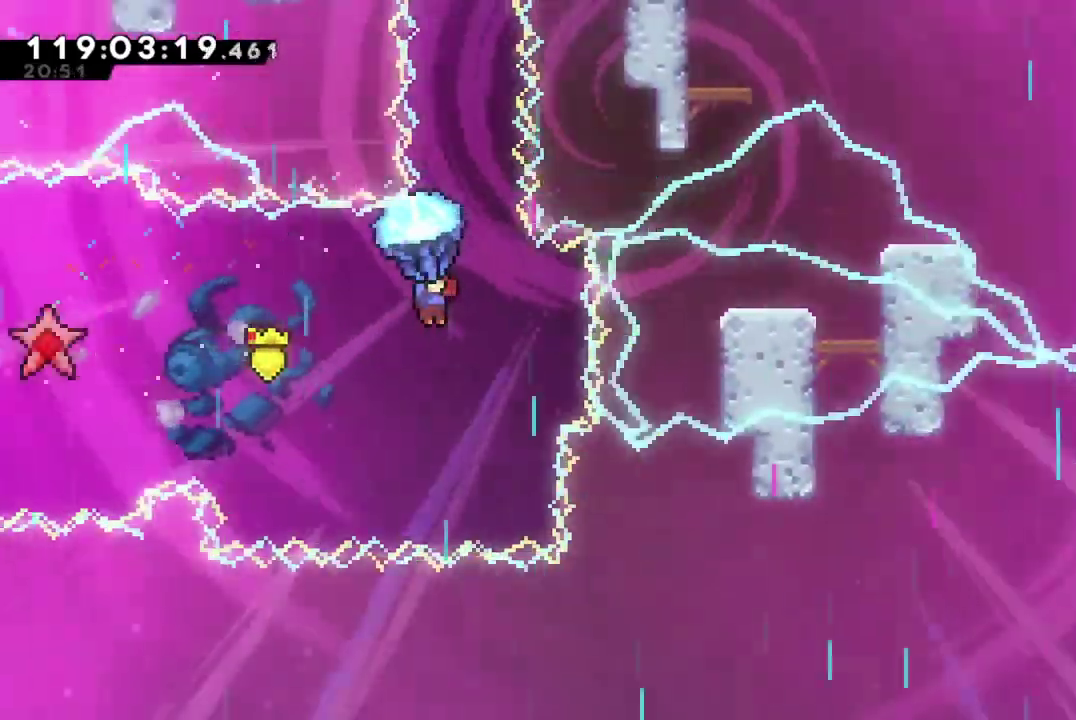
{"dt_ms": 300, "buttons": ["R2"], "left_stick": "center", "events": []}
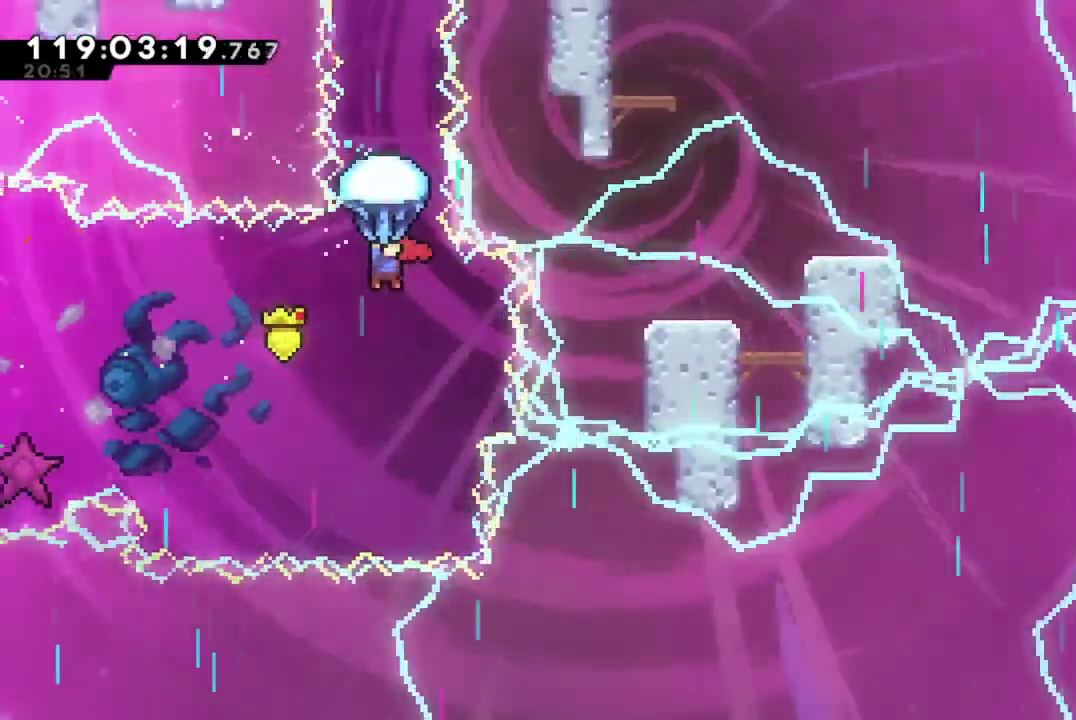
{"dt_ms": 801, "buttons": ["R2"], "left_stick": "center", "events": [[150, "DPAD_RIGHT", "down"], [217, "DPAD_RIGHT", "up"]]}
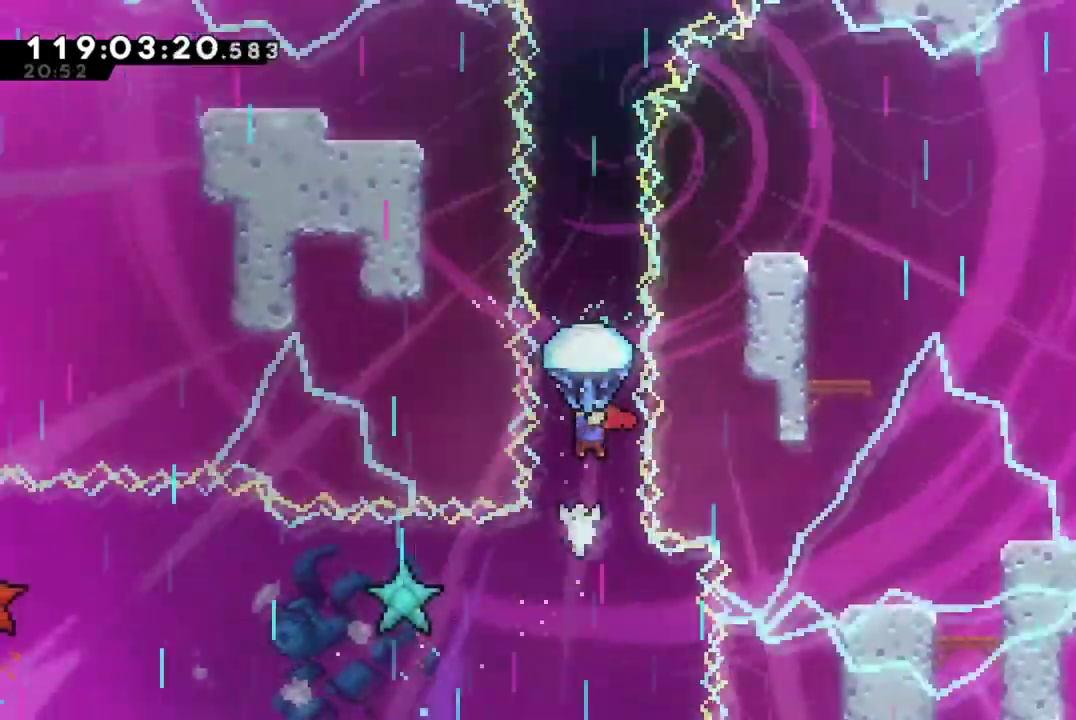
{"dt_ms": 400, "buttons": ["R2"], "left_stick": "center", "events": []}
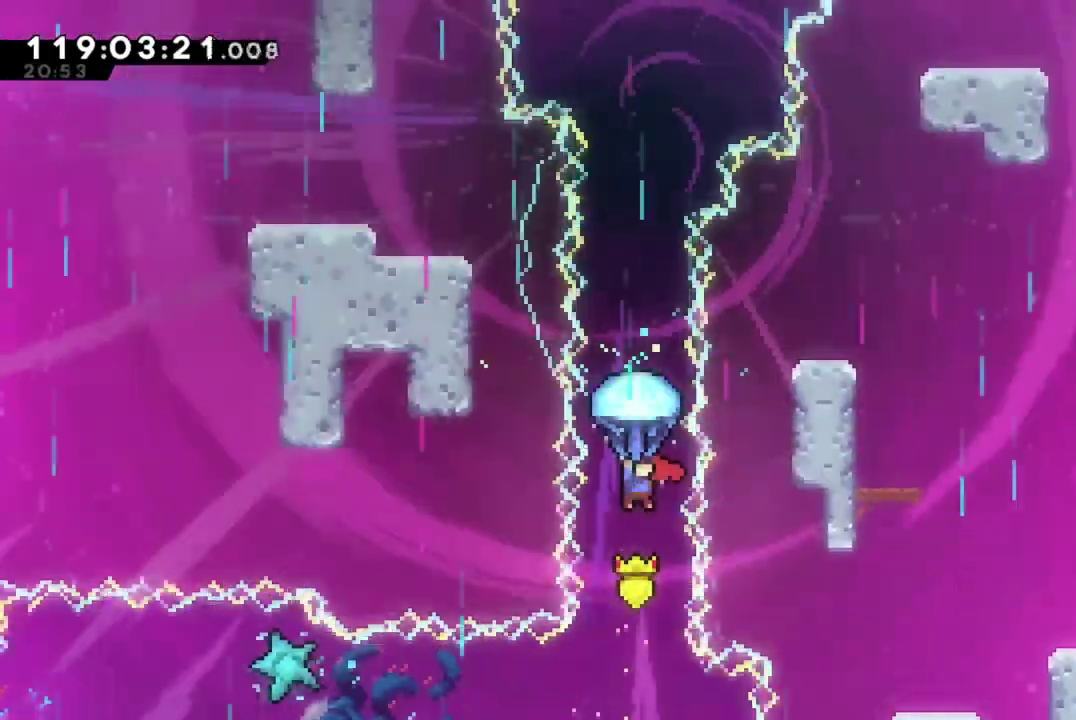
{"dt_ms": 301, "buttons": ["R2"], "left_stick": "center", "events": []}
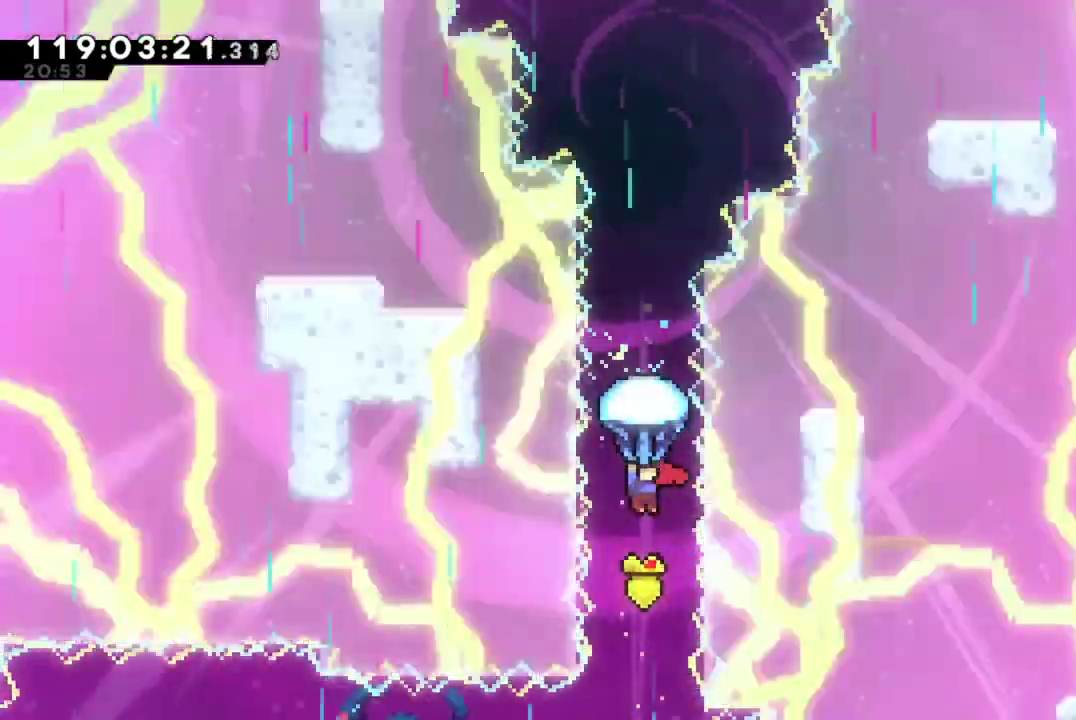
{"dt_ms": 800, "buttons": ["R2"], "left_stick": "center", "events": []}
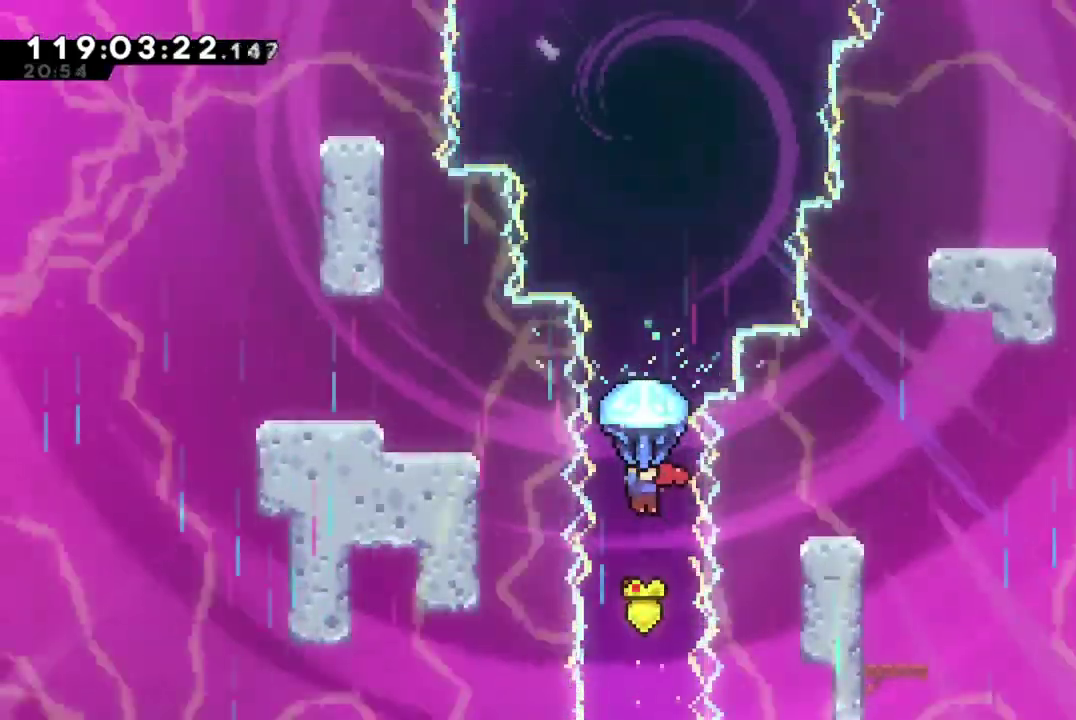
{"dt_ms": 401, "buttons": ["R2"], "left_stick": "center", "events": []}
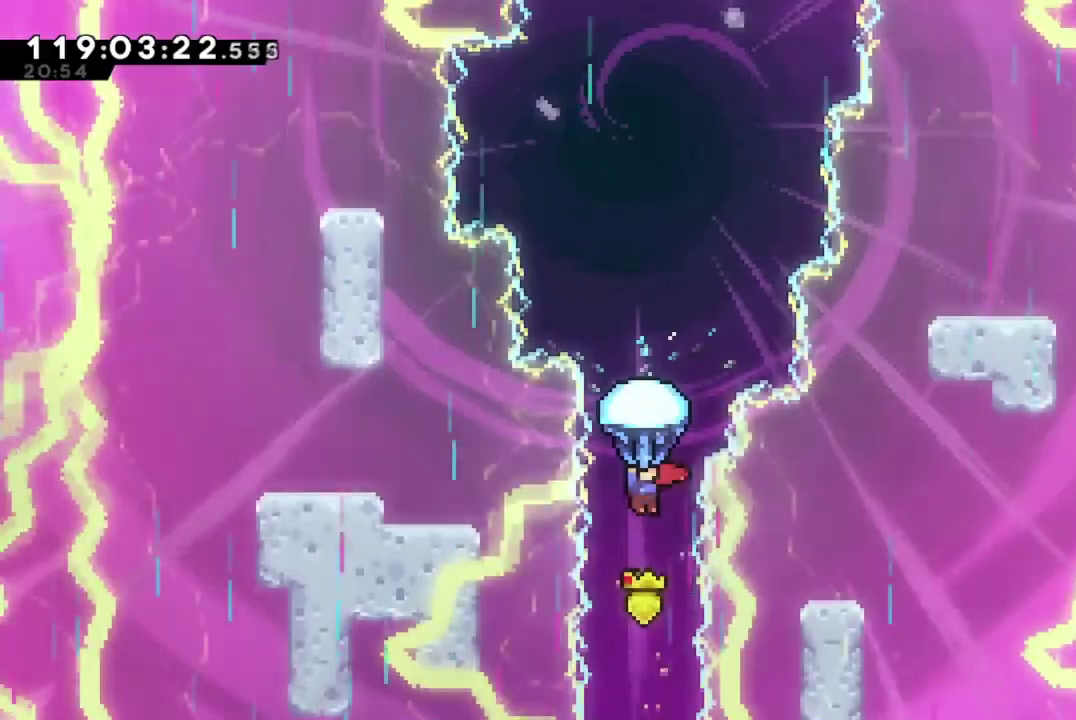
{"dt_ms": 300, "buttons": ["R2"], "left_stick": "center", "events": []}
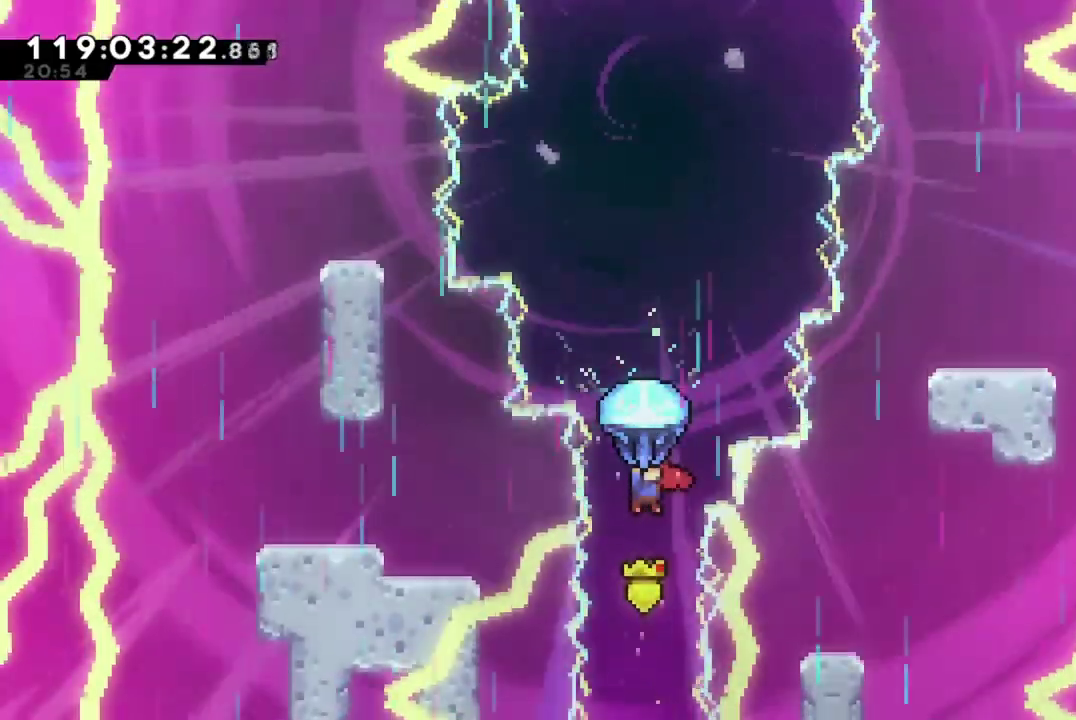
{"dt_ms": 701, "buttons": ["R2"], "left_stick": "center", "events": []}
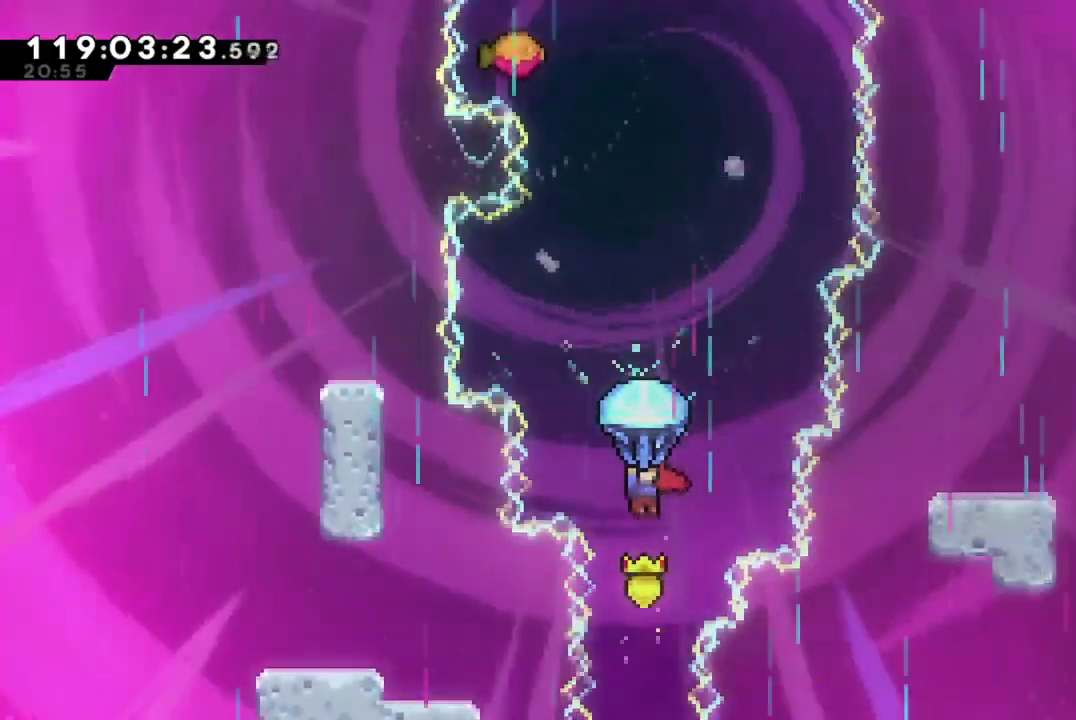
{"dt_ms": 400, "buttons": ["R2", "DPAD_RIGHT"], "left_stick": "center", "events": [[333, "DPAD_RIGHT", "down"]]}
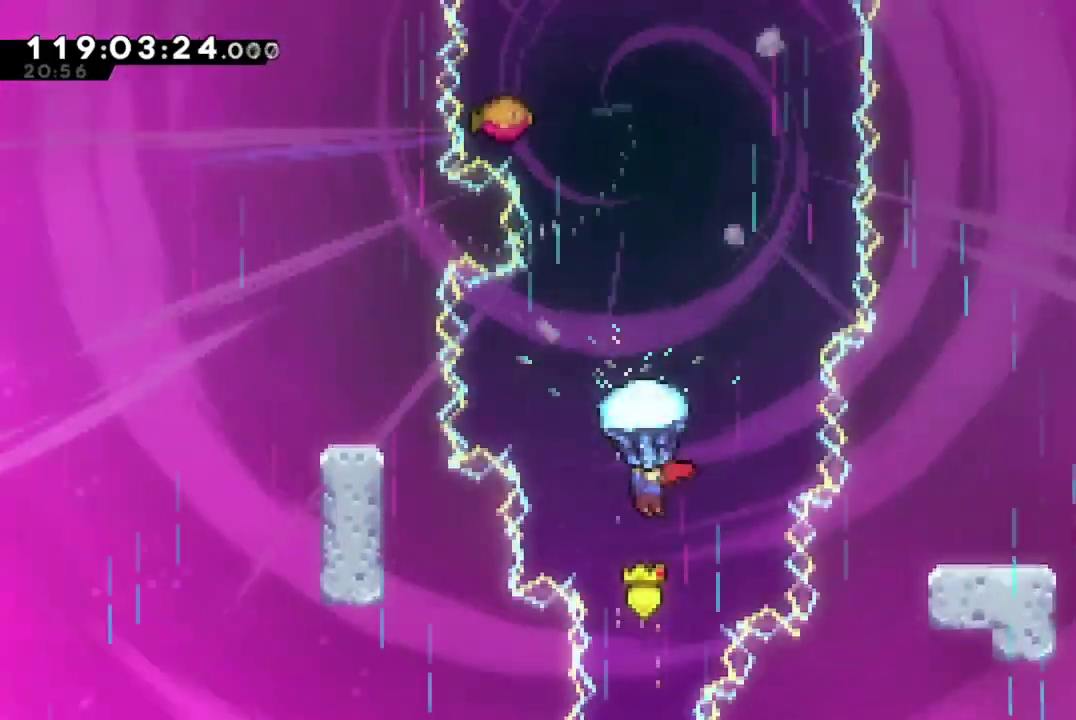
{"dt_ms": 601, "buttons": ["R2", "DPAD_LEFT"], "left_stick": "center", "events": [[200, "DPAD_RIGHT", "up"], [584, "DPAD_LEFT", "down"]]}
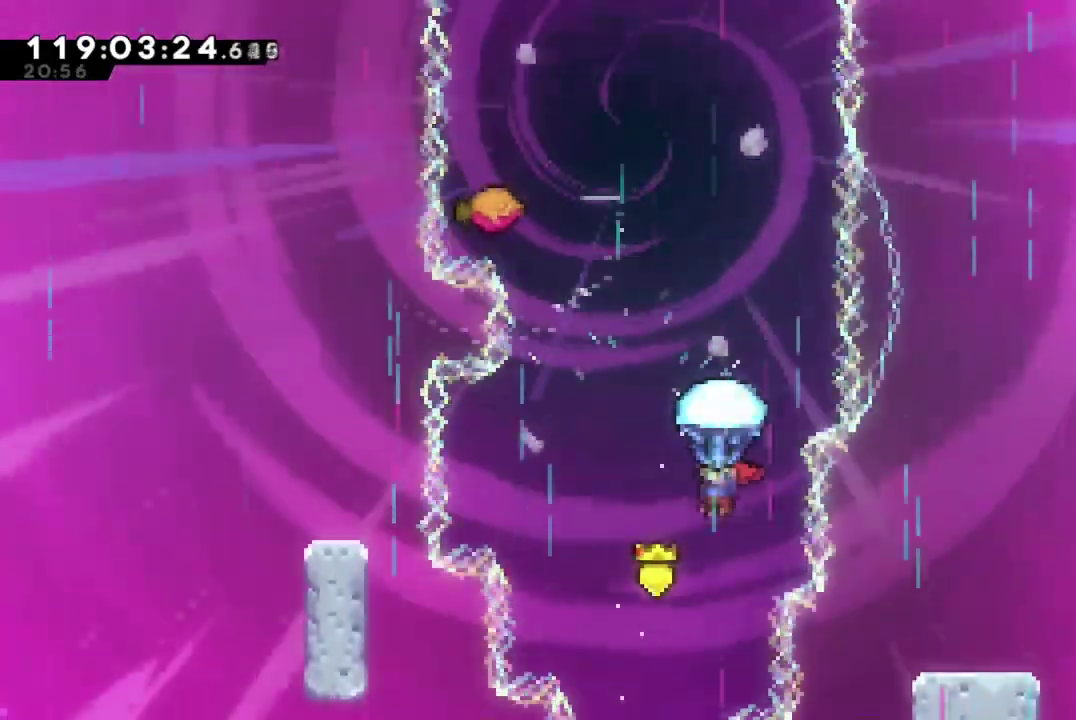
{"dt_ms": 500, "buttons": ["R2"], "left_stick": "center", "events": [[50, "DPAD_LEFT", "up"]]}
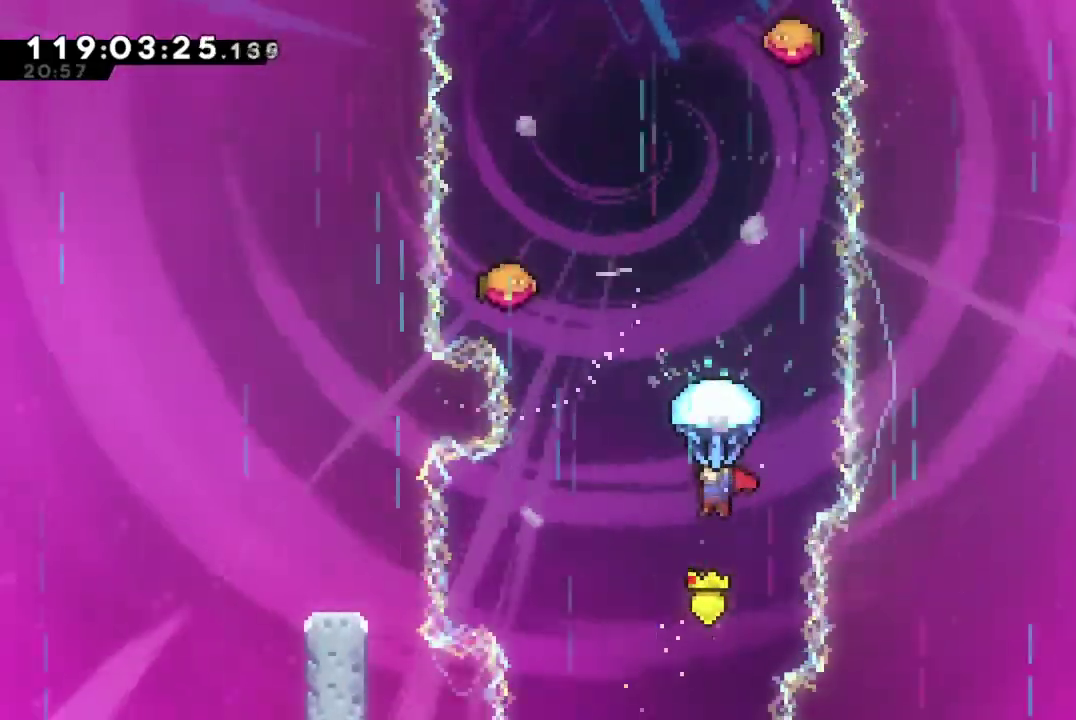
{"dt_ms": 301, "buttons": ["R2"], "left_stick": "center", "events": []}
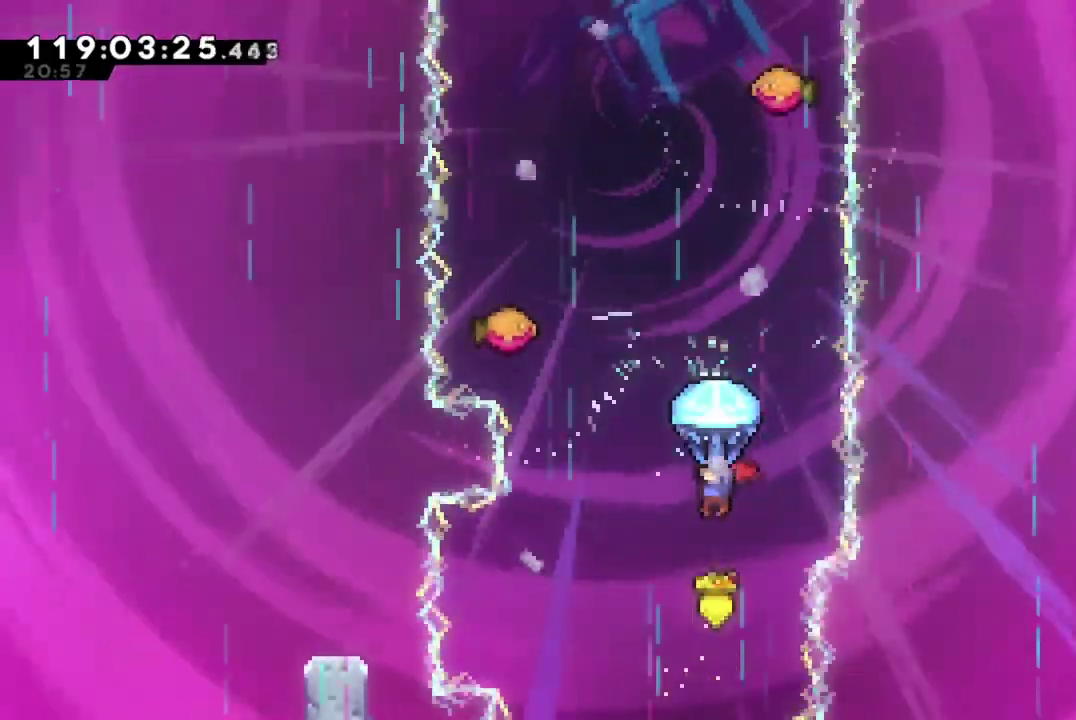
{"dt_ms": 700, "buttons": ["R2"], "left_stick": "center", "events": []}
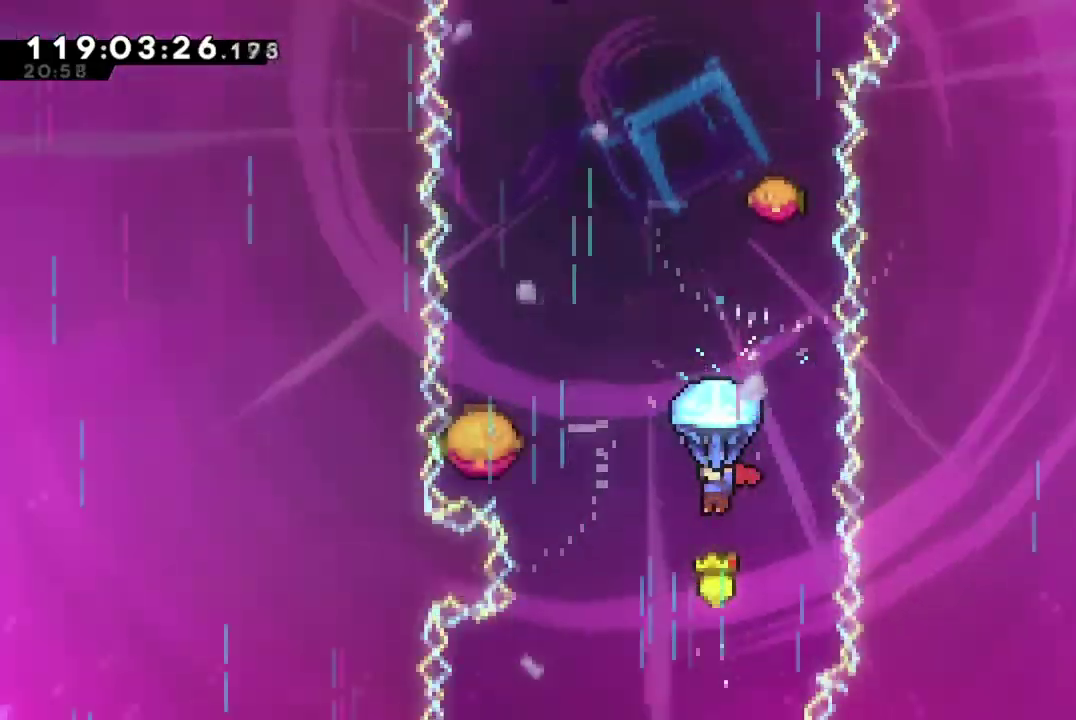
{"dt_ms": 701, "buttons": ["R2", "DPAD_LEFT"], "left_stick": "center", "events": [[601, "DPAD_LEFT", "down"]]}
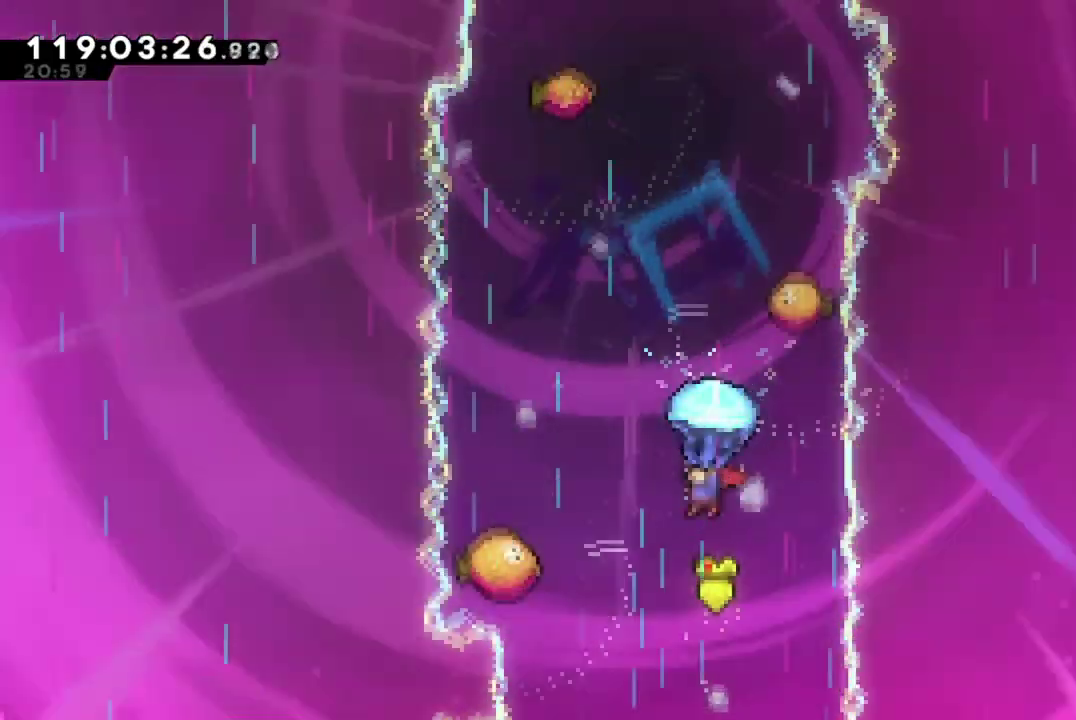
{"dt_ms": 300, "buttons": ["R2"], "left_stick": "center", "events": [[217, "DPAD_LEFT", "up"]]}
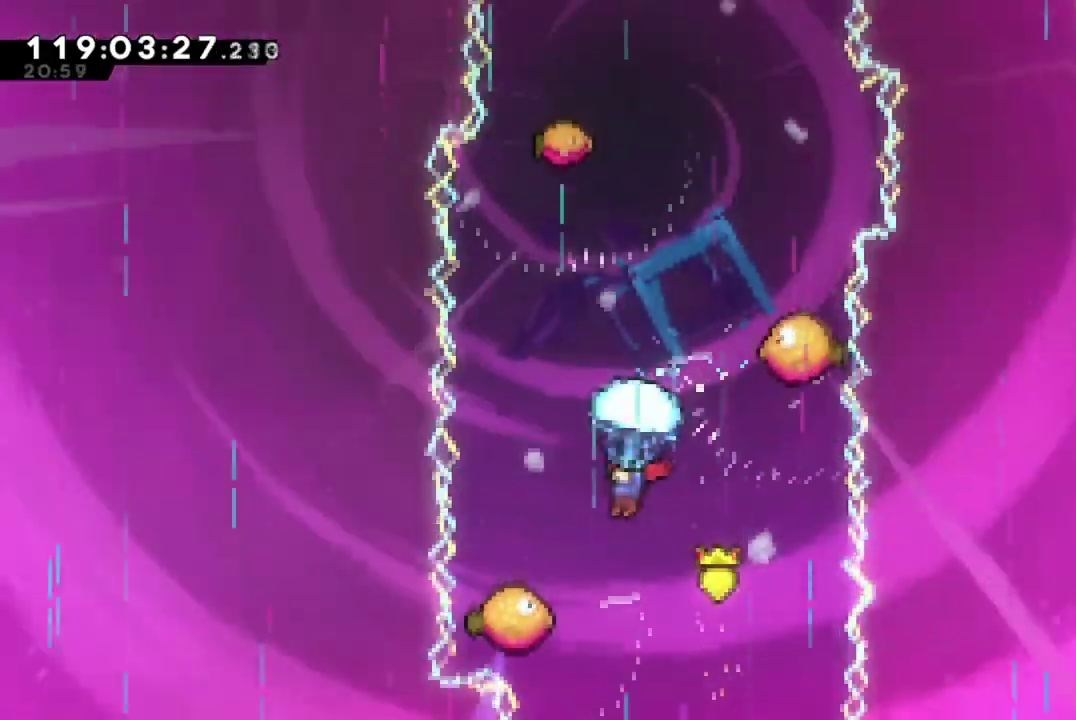
{"dt_ms": 401, "buttons": ["R2"], "left_stick": "center", "events": []}
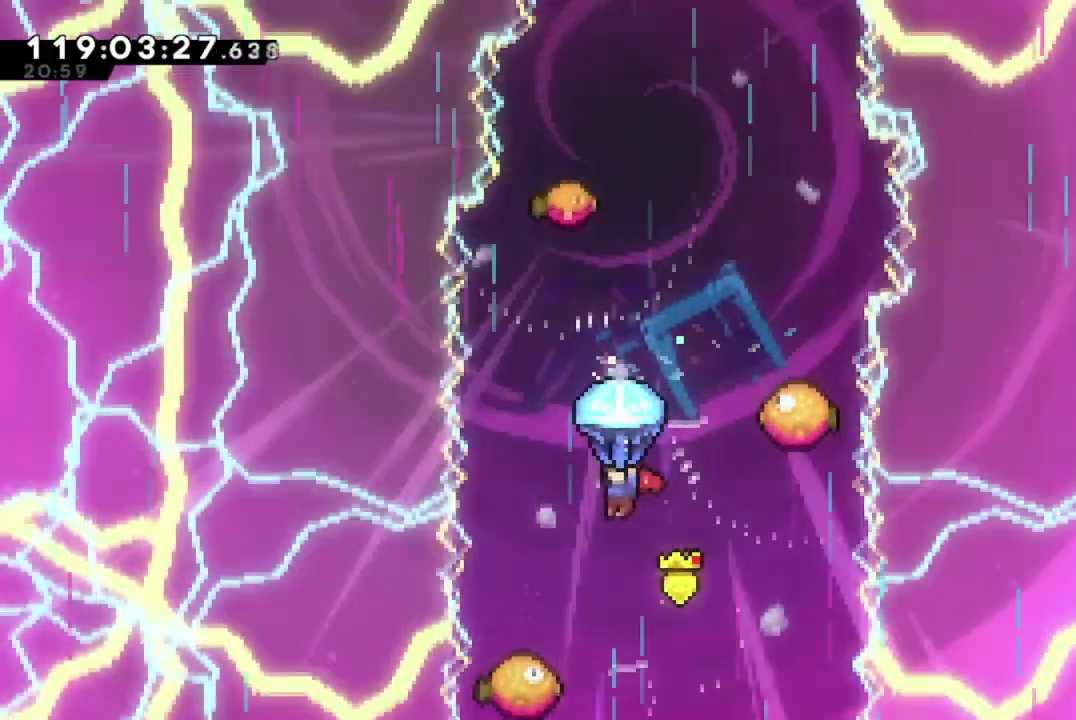
{"dt_ms": 784, "buttons": ["R2", "DPAD_RIGHT"], "left_stick": "center", "events": [[83, "DPAD_LEFT", "down"], [166, "DPAD_LEFT", "up"], [500, "DPAD_RIGHT", "down"]]}